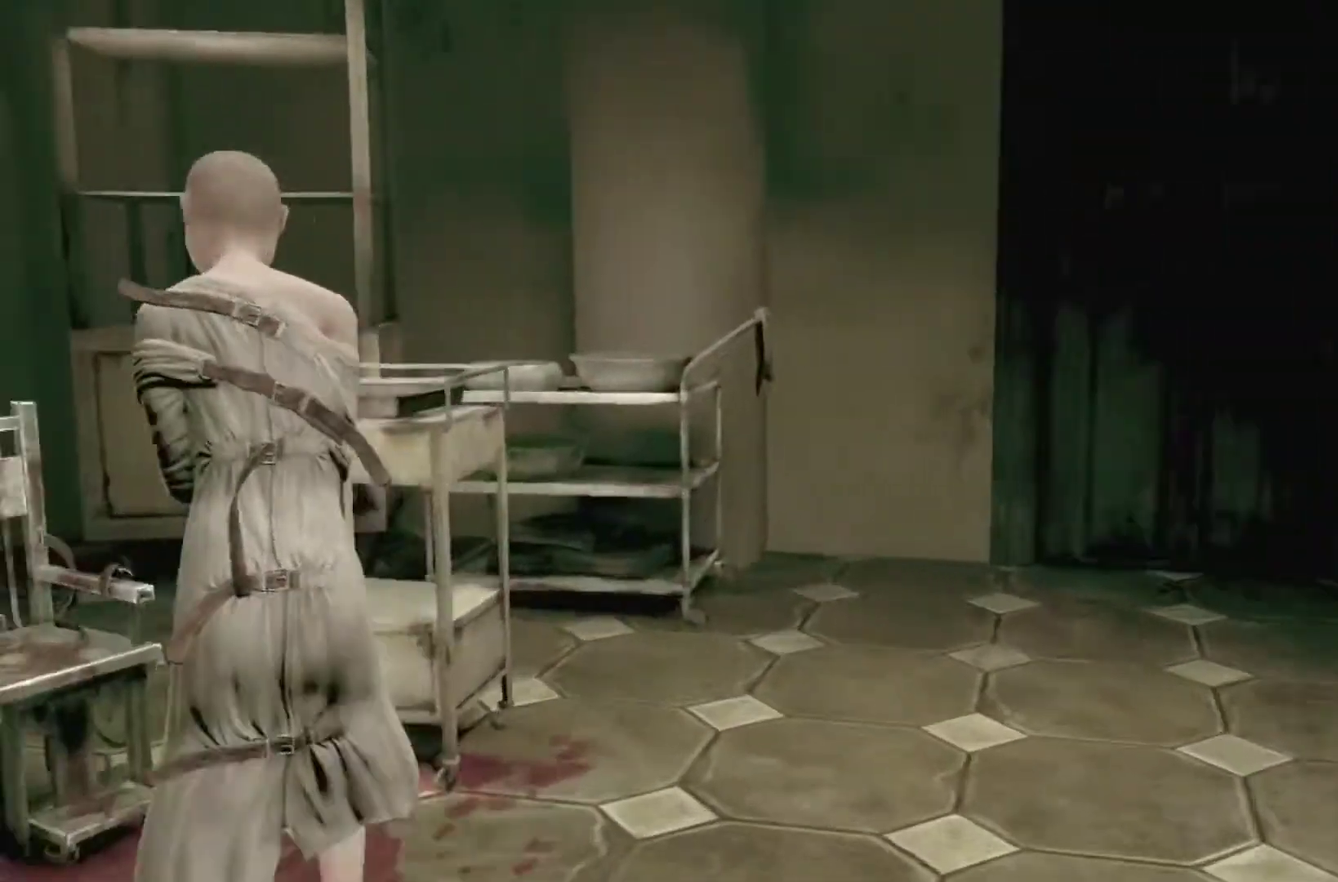
Gameplay with a controller (Xbox layout); each line is a JSON object with the inputs held at the frame after it. "events" lists button and stick changes between this image and that frame as [ms after this image, input, new state], when the widget could be followed in between. This overlay highlights the sticks when they move; stick clicks (L3 R3) are not distinguishable. Not read: L1 L2 L3 R1 R2 R3.
{"buttons": ["SELECT"], "left_stick": "up", "right_stick": "center", "events": [[34, "SELECT", "up"], [134, "SELECT", "down"], [234, "SELECT", "up"], [334, "SELECT", "down"], [368, "left_stick", "up"]]}
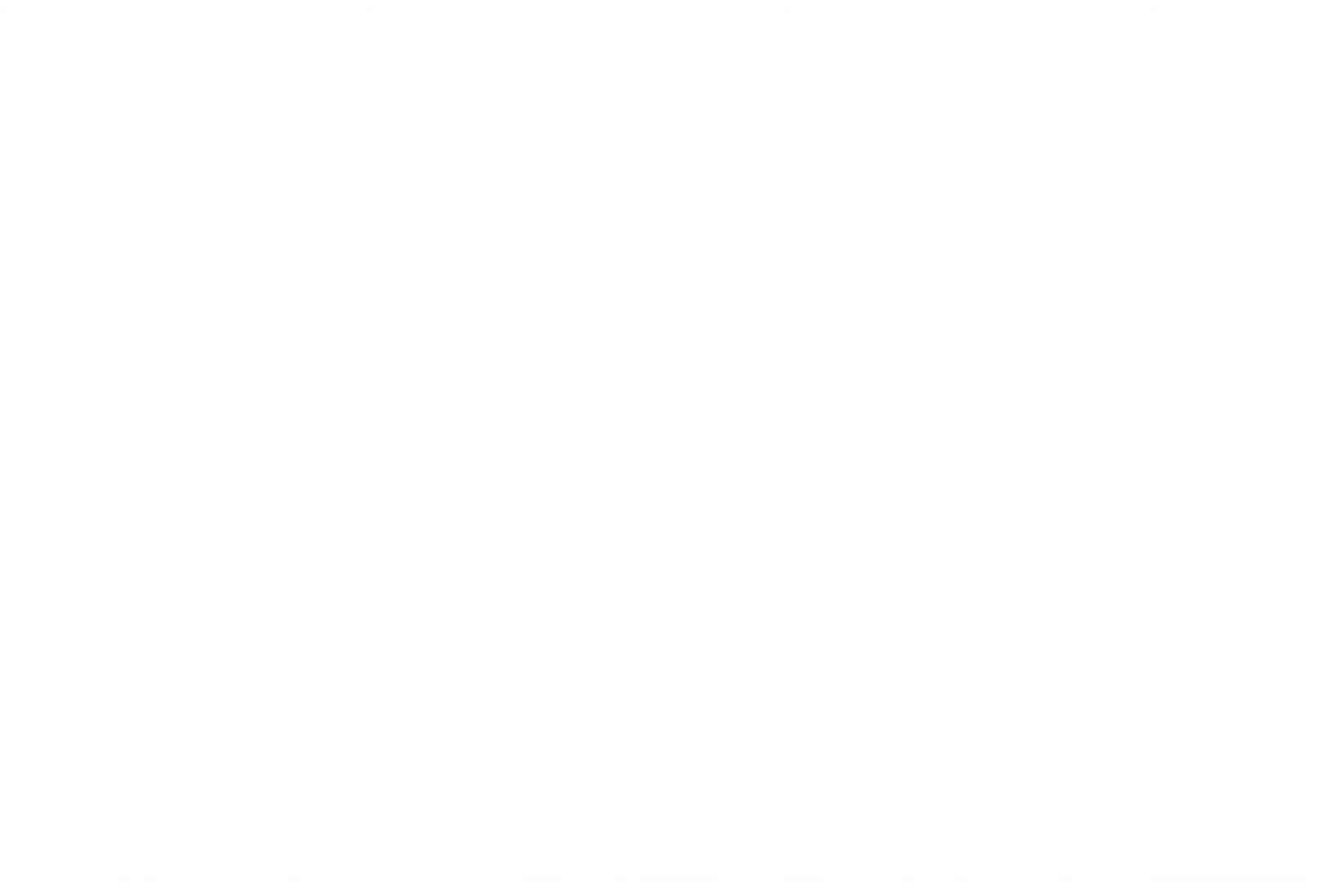
{"buttons": [], "left_stick": "center", "right_stick": "center"}
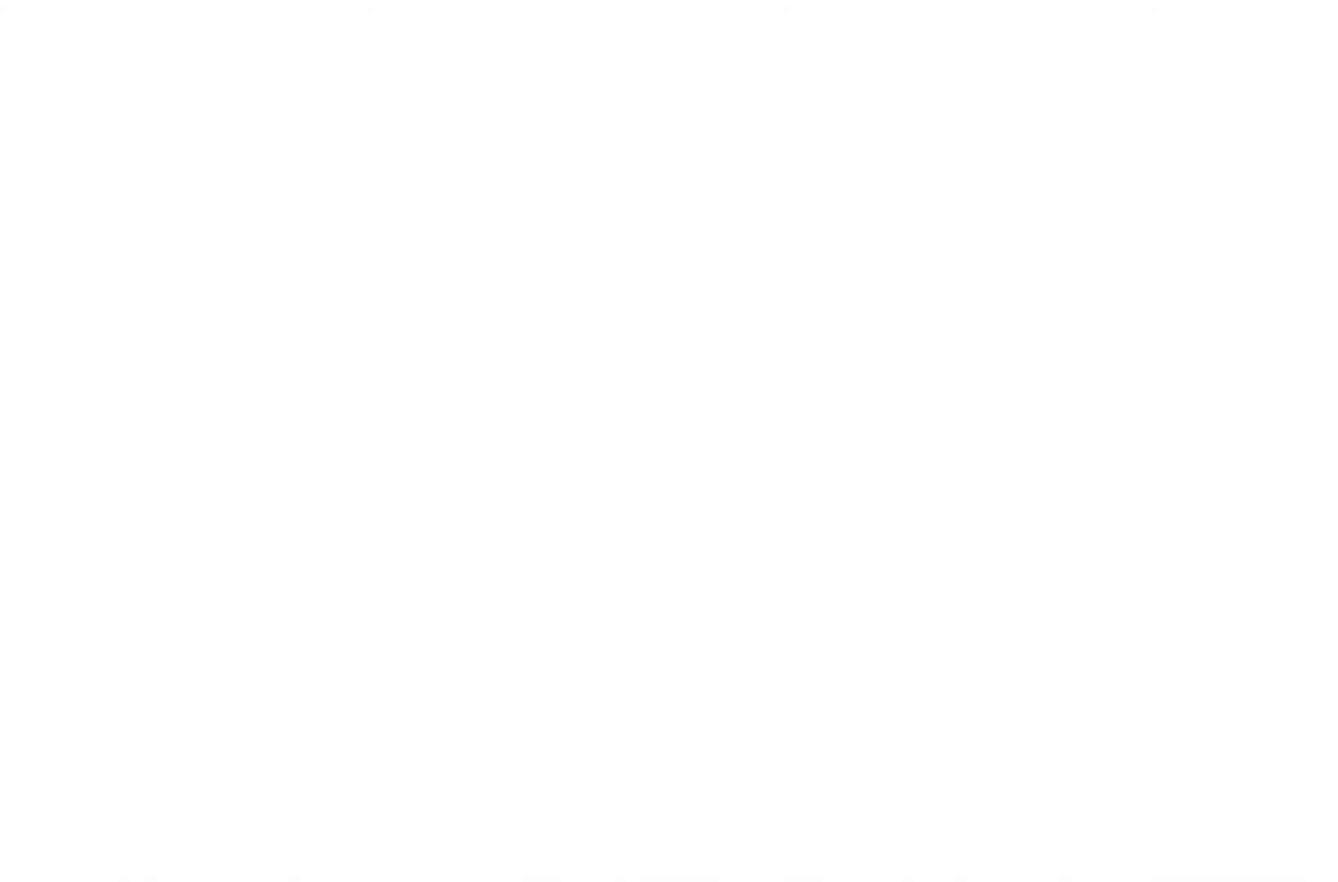
{"buttons": [], "left_stick": "center", "right_stick": "center"}
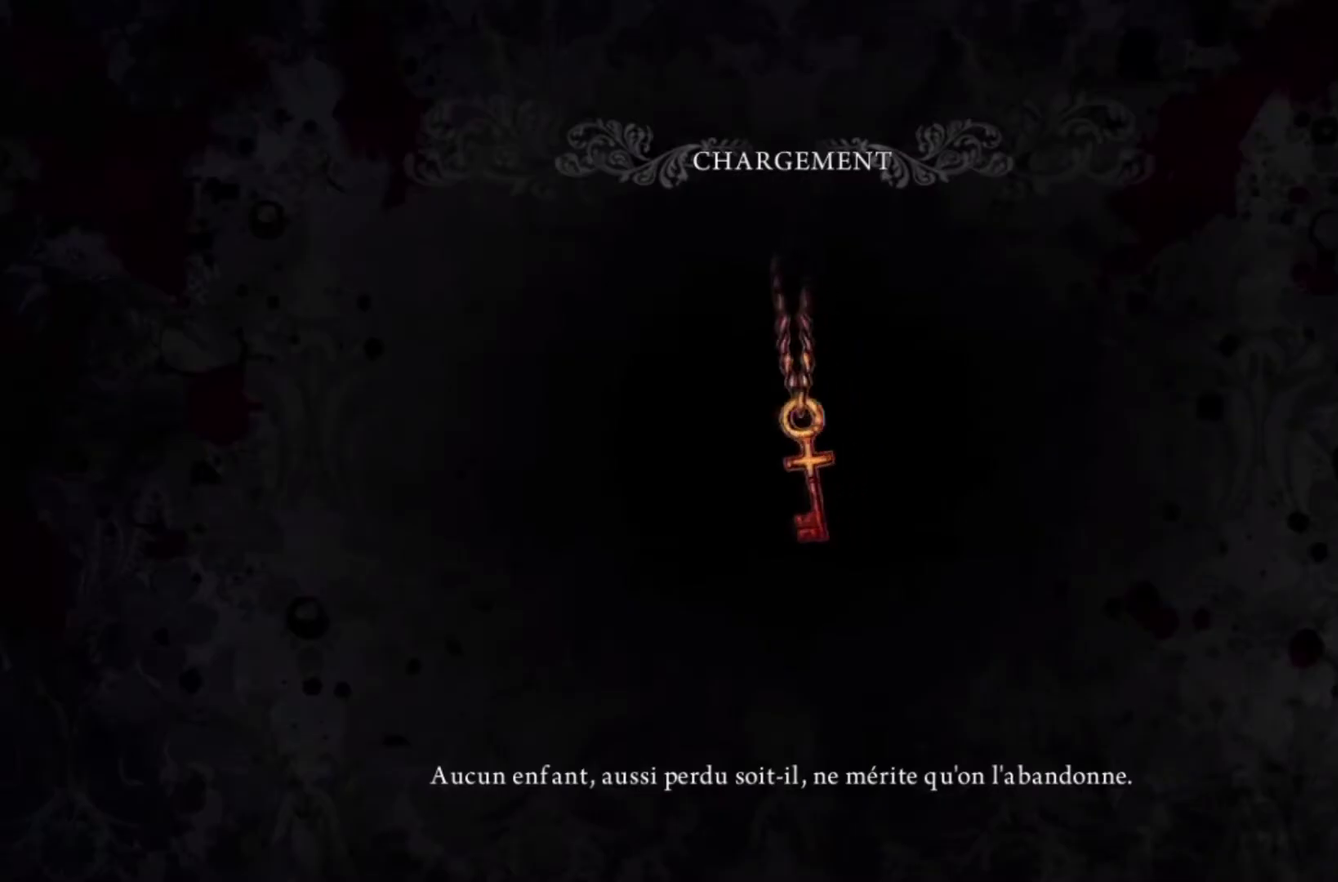
{"buttons": [], "left_stick": "center", "right_stick": "center", "events": [[100, "SELECT", "down"], [267, "SELECT", "up"]]}
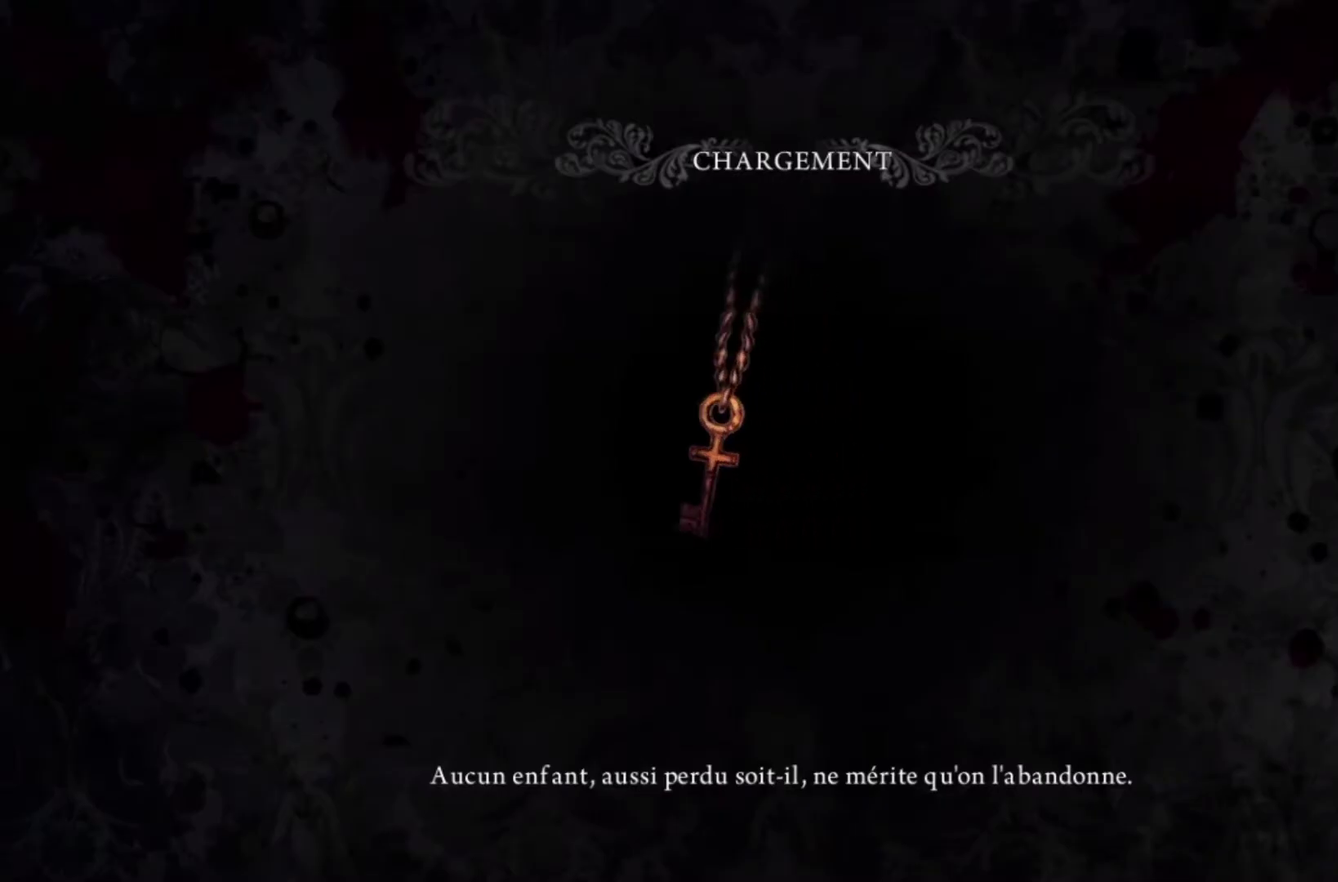
{"buttons": [], "left_stick": "center", "right_stick": "center", "events": []}
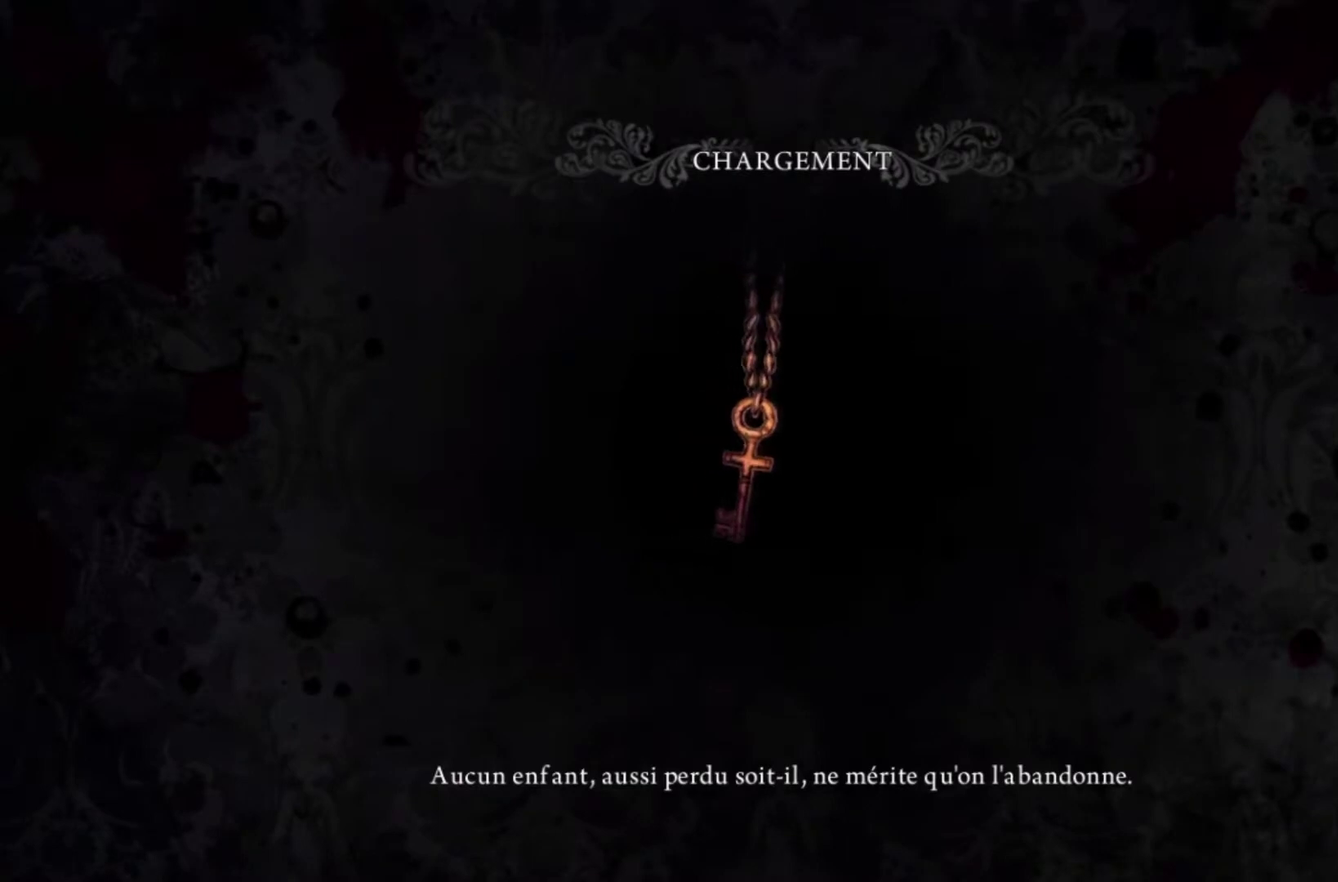
{"buttons": [], "left_stick": "center", "right_stick": "center", "events": []}
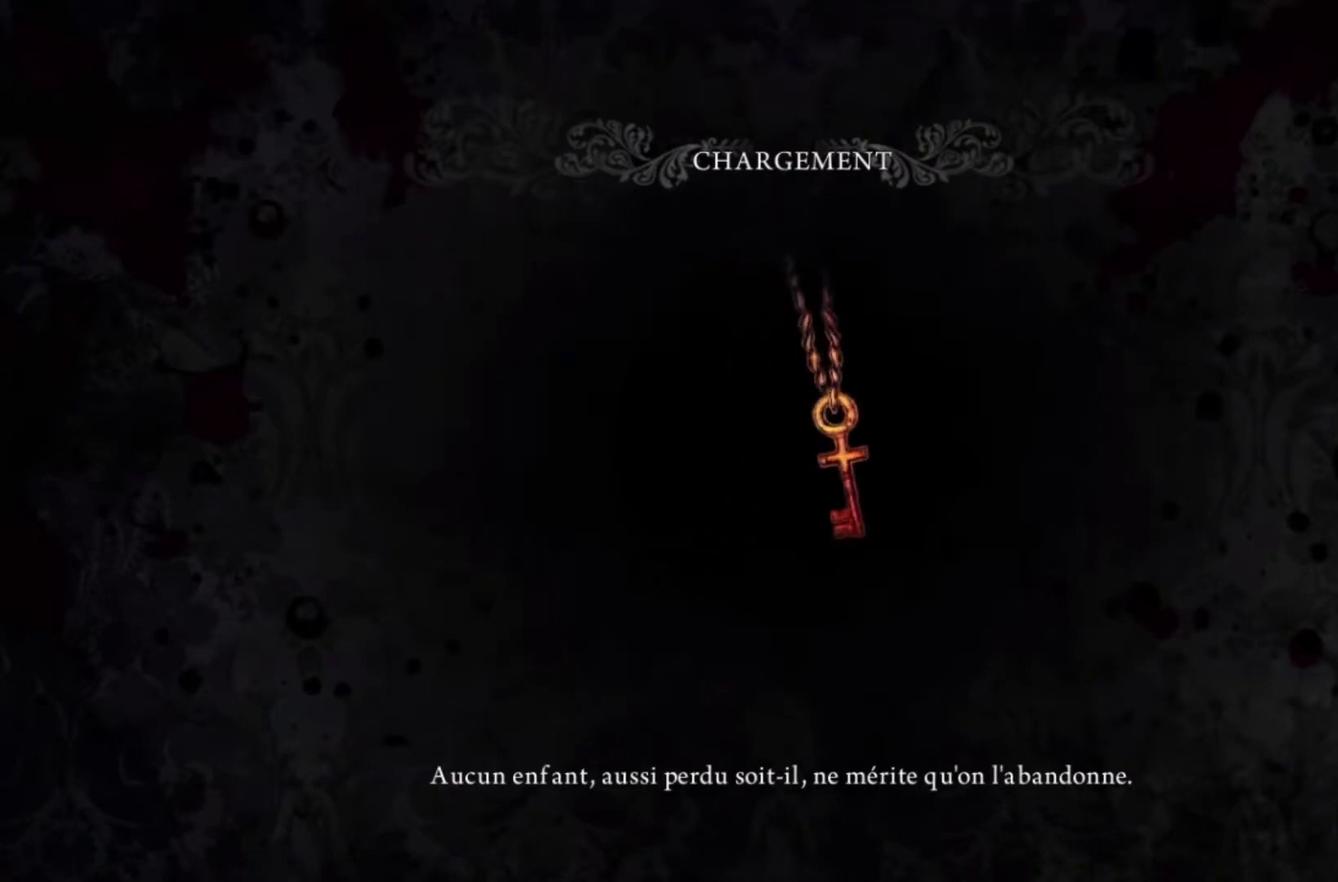
{"buttons": [], "left_stick": "center", "right_stick": "center", "events": []}
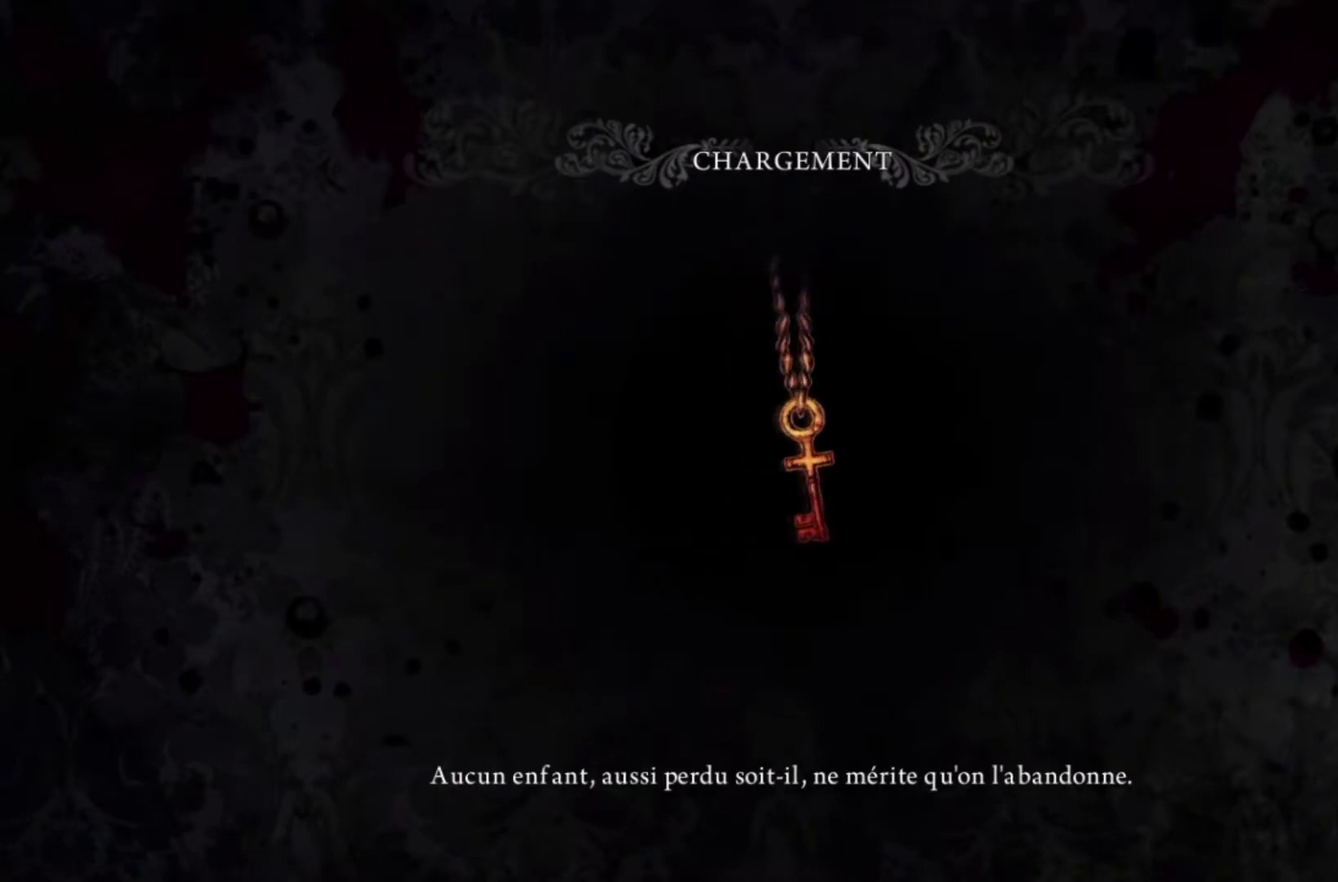
{"buttons": [], "left_stick": "center", "right_stick": "center", "events": []}
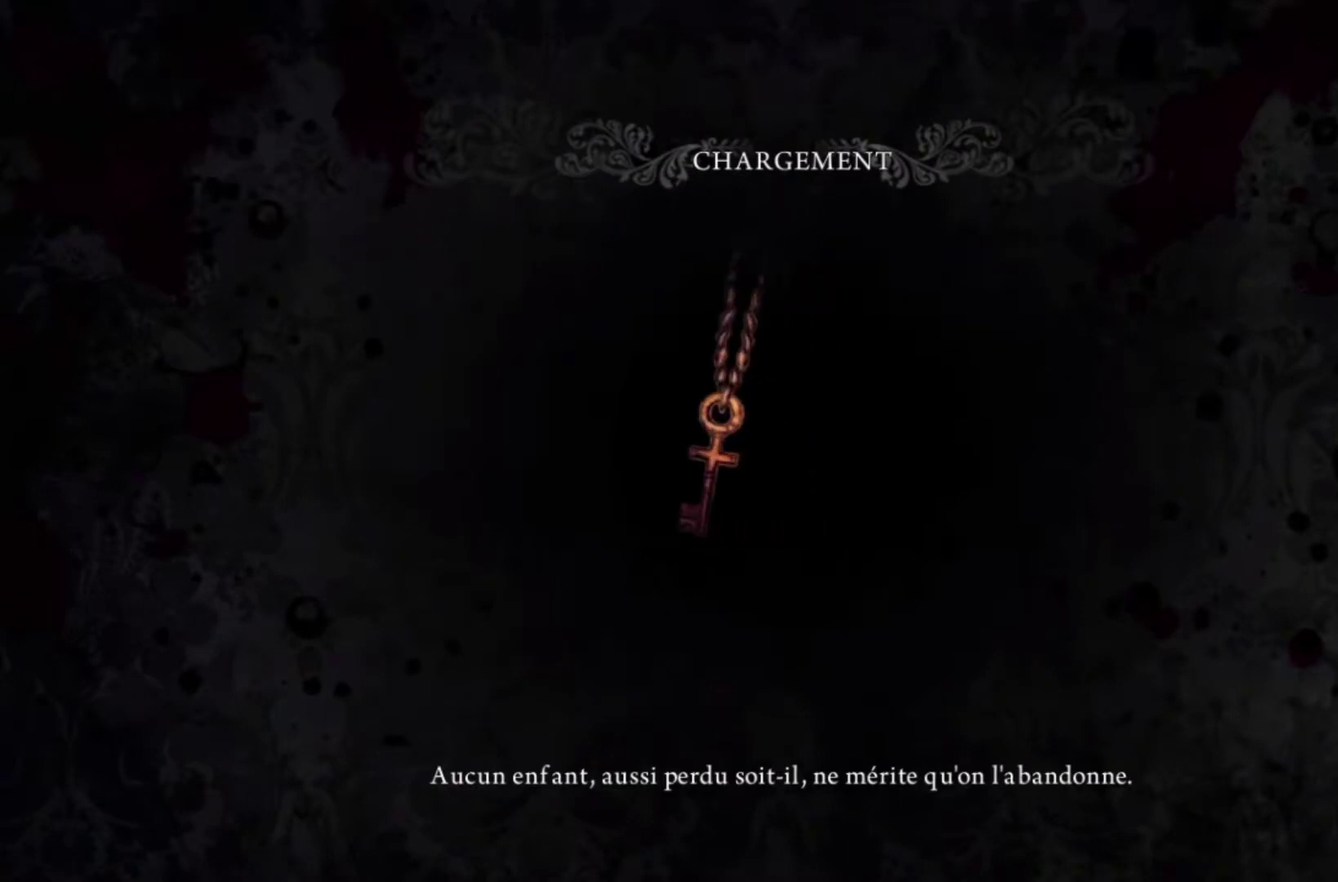
{"buttons": ["SELECT"], "left_stick": "center", "right_stick": "center", "events": [[367, "SELECT", "down"]]}
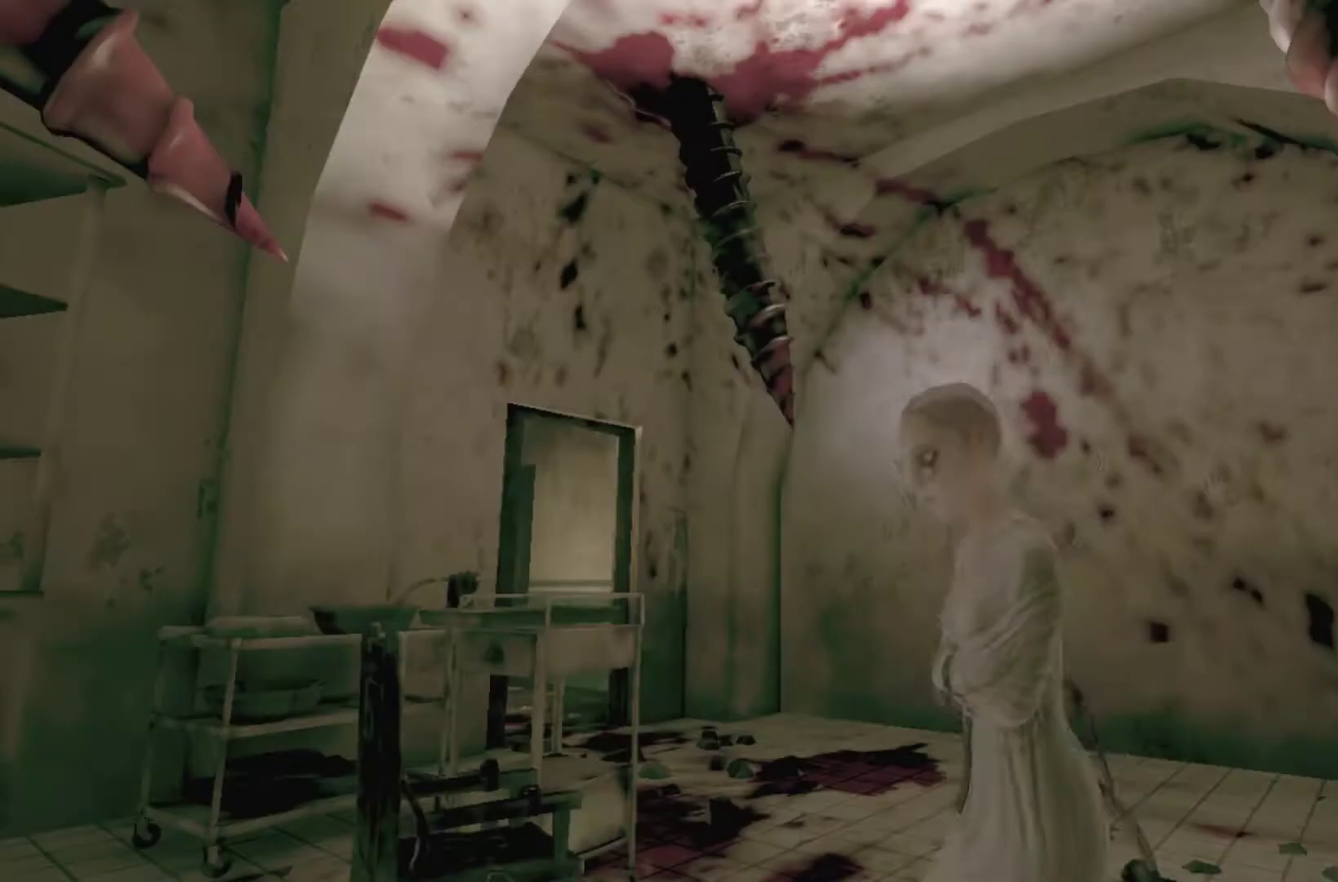
{"buttons": ["SELECT"], "left_stick": "center", "right_stick": "center", "events": []}
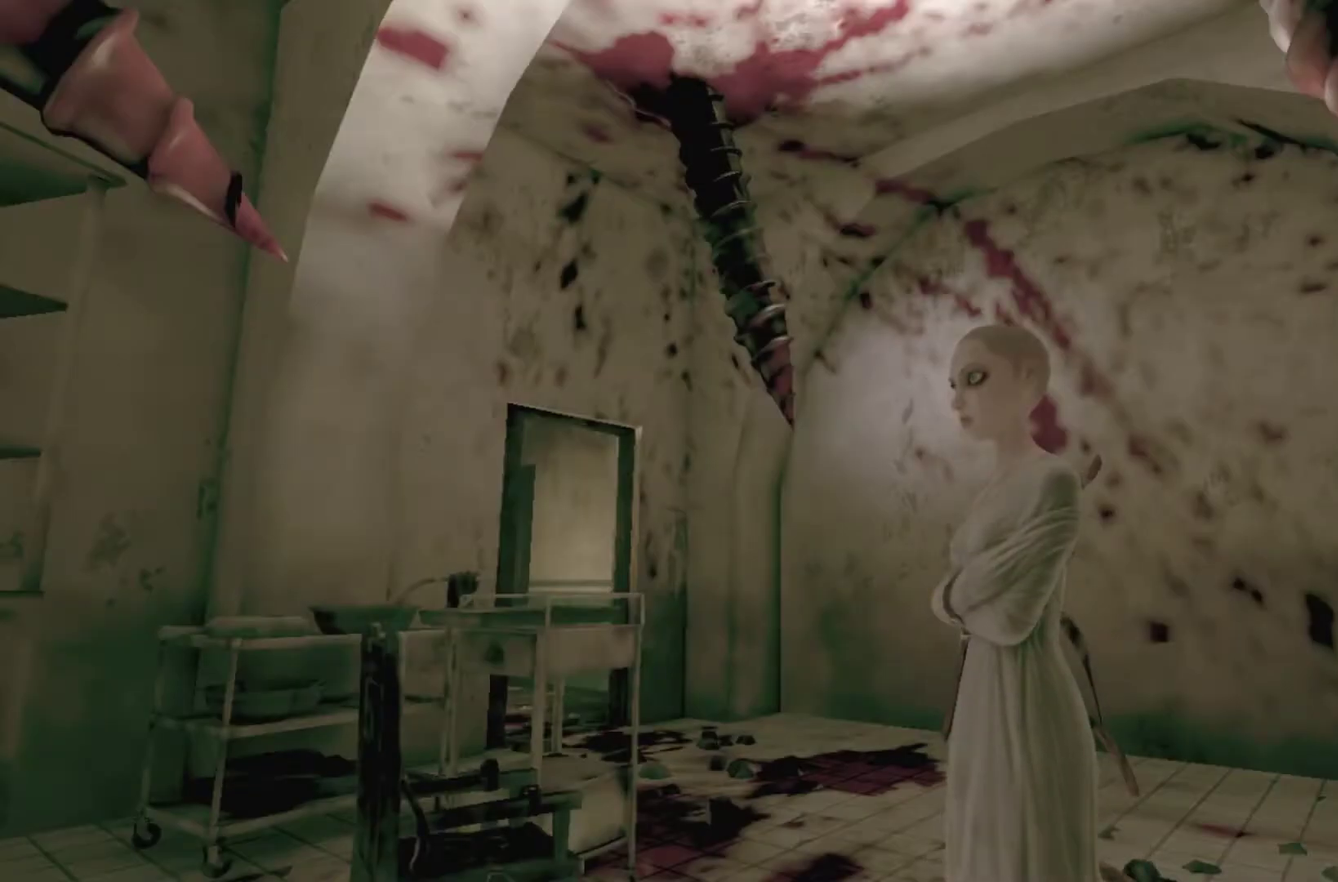
{"buttons": [], "left_stick": "up", "right_stick": "center", "events": [[33, "SELECT", "up"], [300, "left_stick", "up"]]}
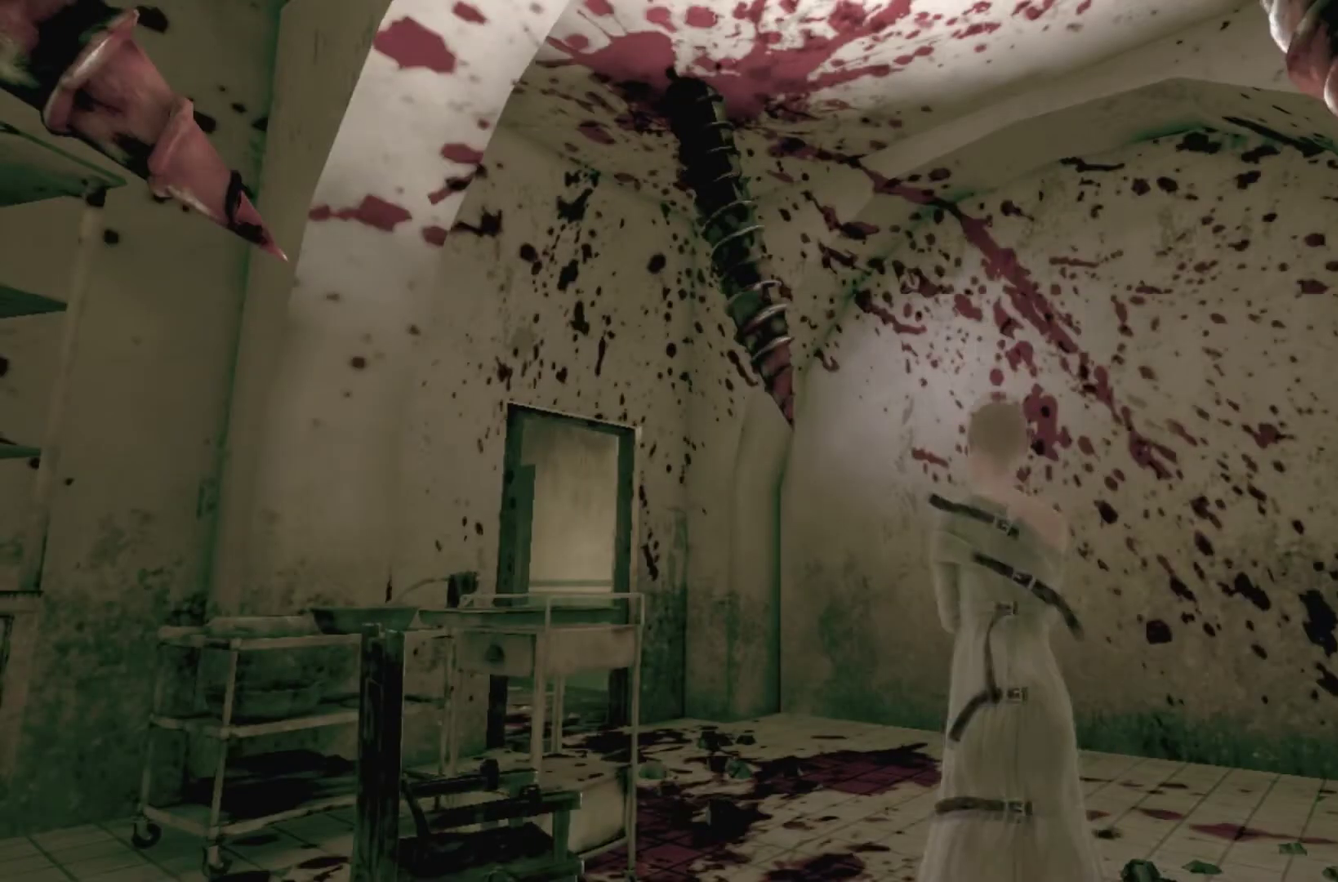
{"buttons": [], "left_stick": "up", "right_stick": "left", "events": [[467, "right_stick", "left"]]}
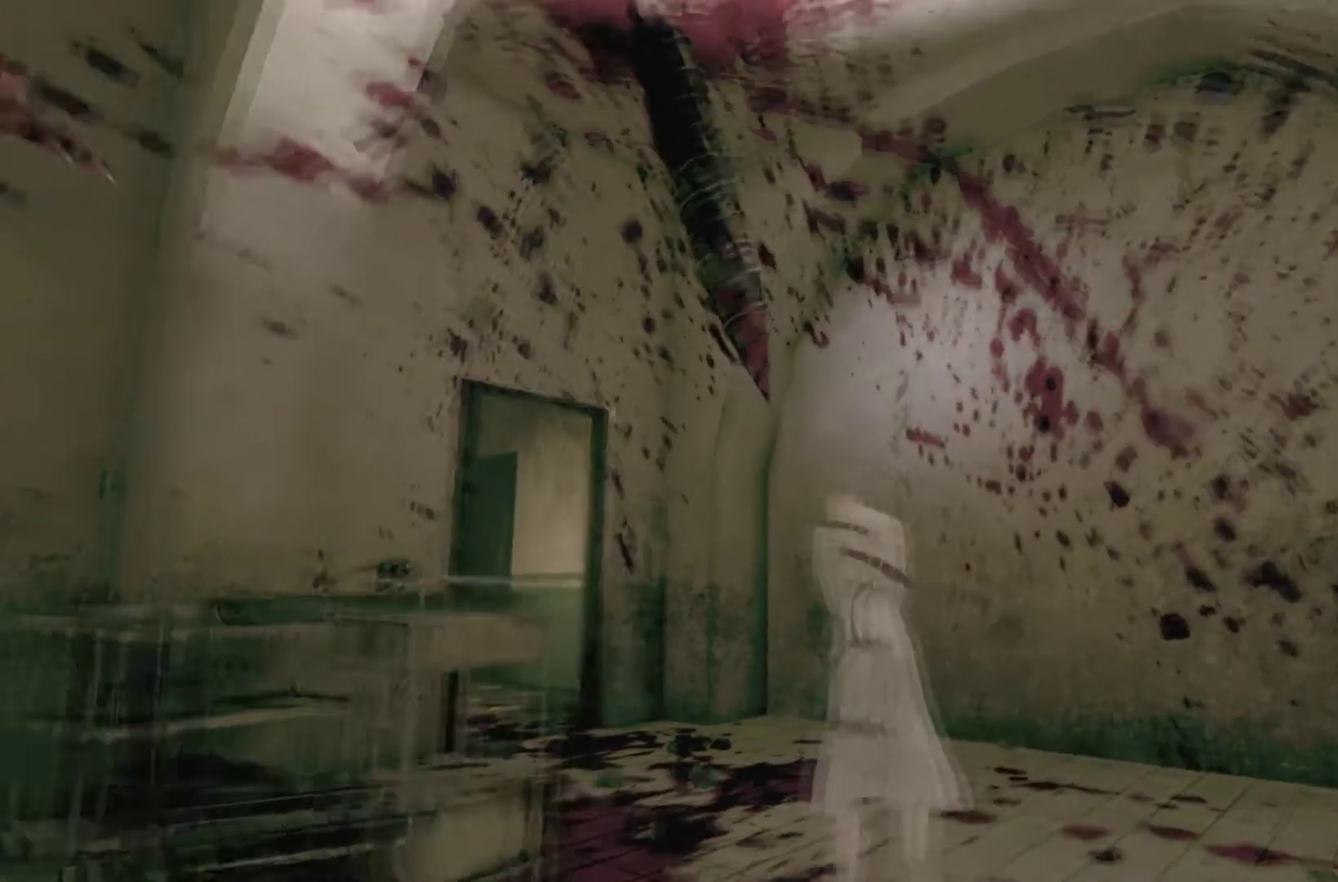
{"buttons": [], "left_stick": "up", "right_stick": "down-left"}
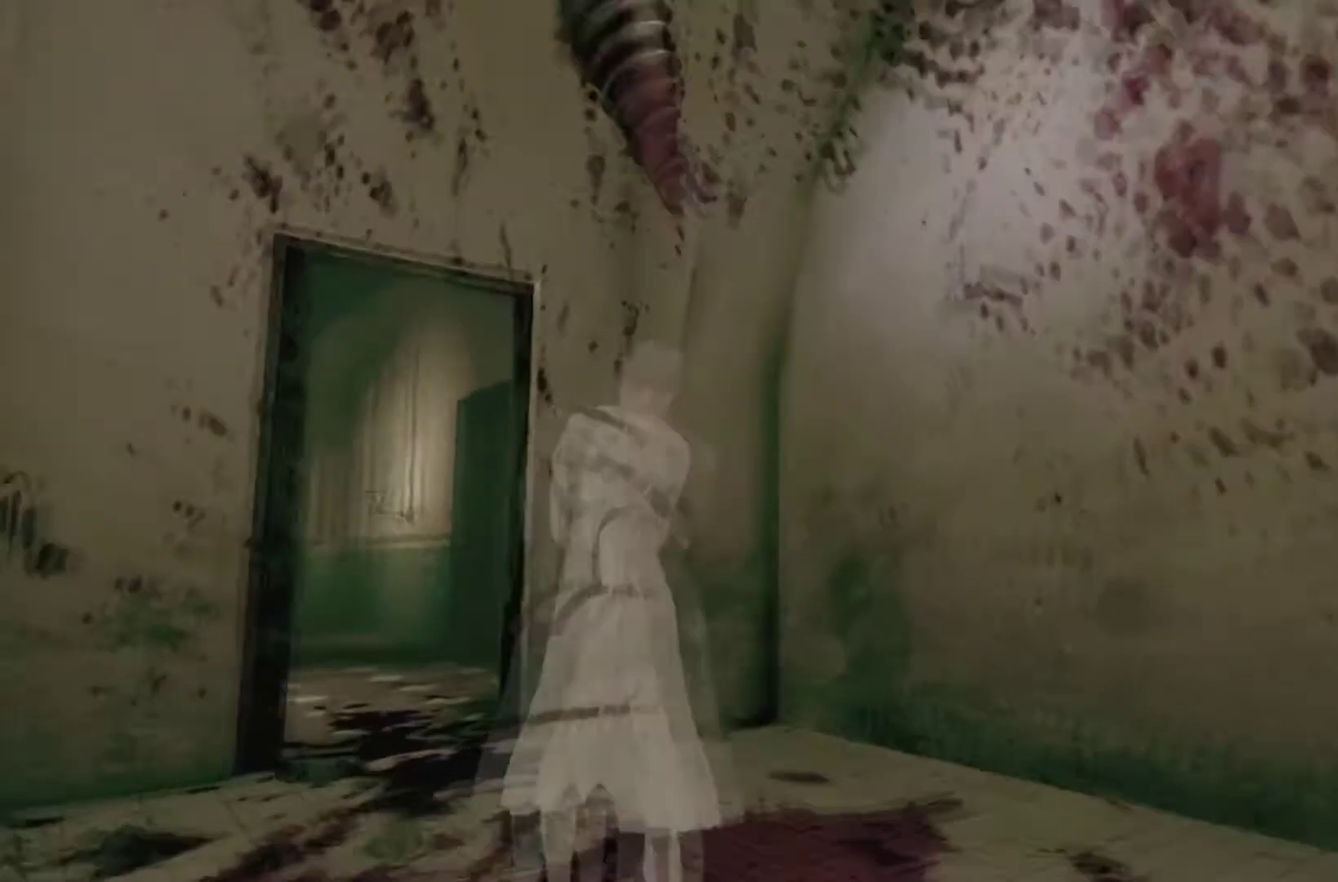
{"buttons": [], "left_stick": "up", "right_stick": "center"}
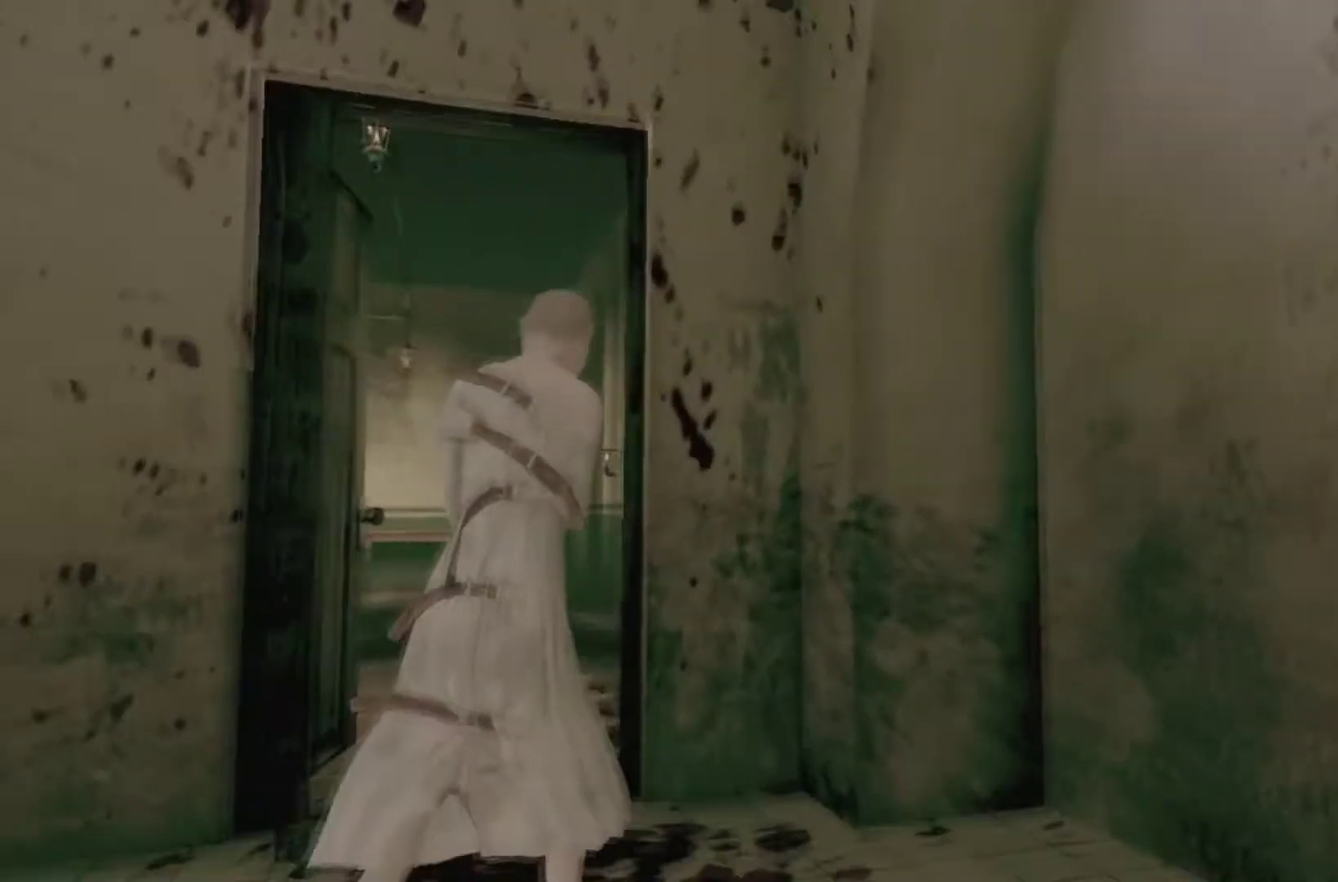
{"buttons": [], "left_stick": "up-left", "right_stick": "center"}
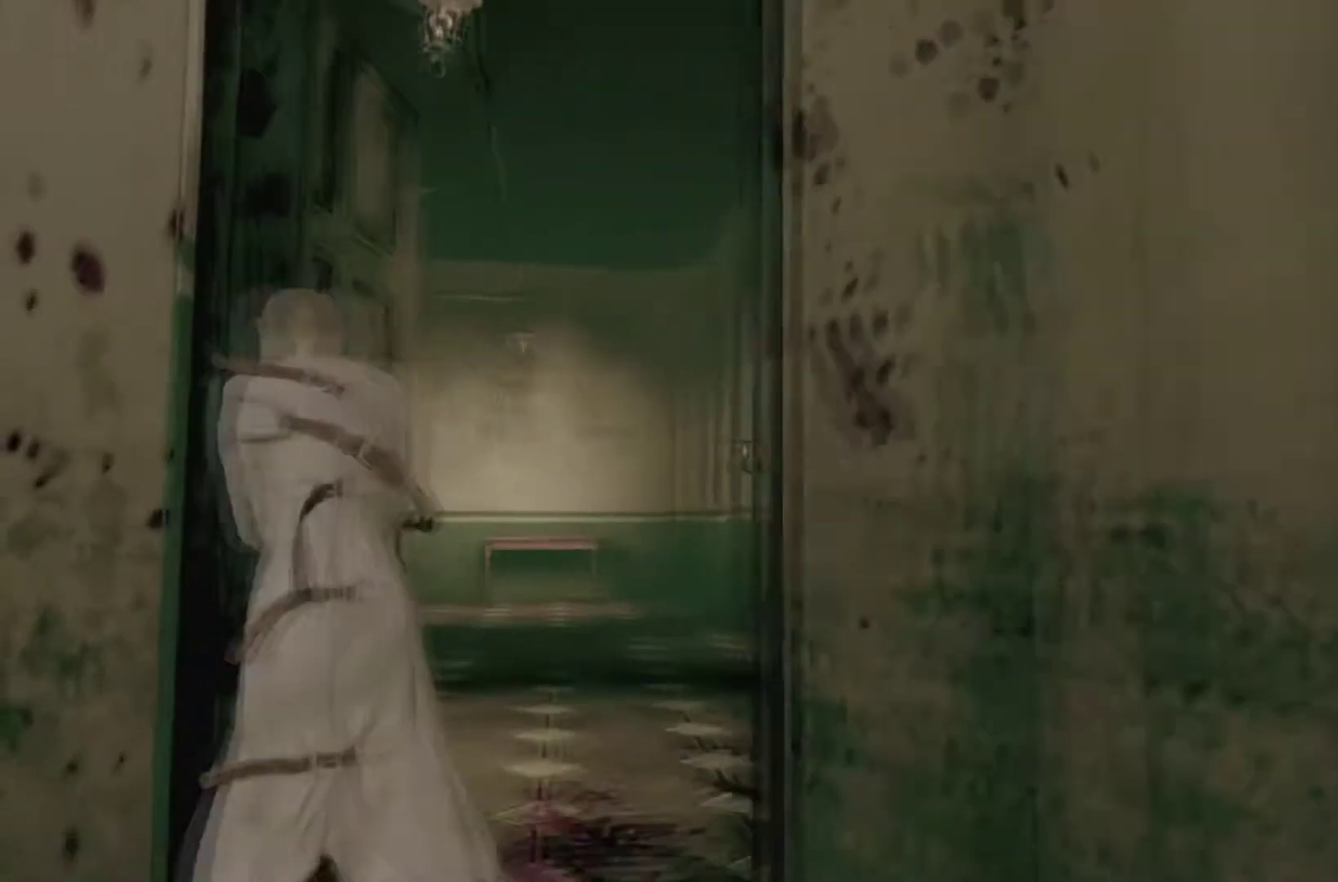
{"buttons": [], "left_stick": "up", "right_stick": "center", "events": [[33, "left_stick", "center"], [233, "left_stick", "up"]]}
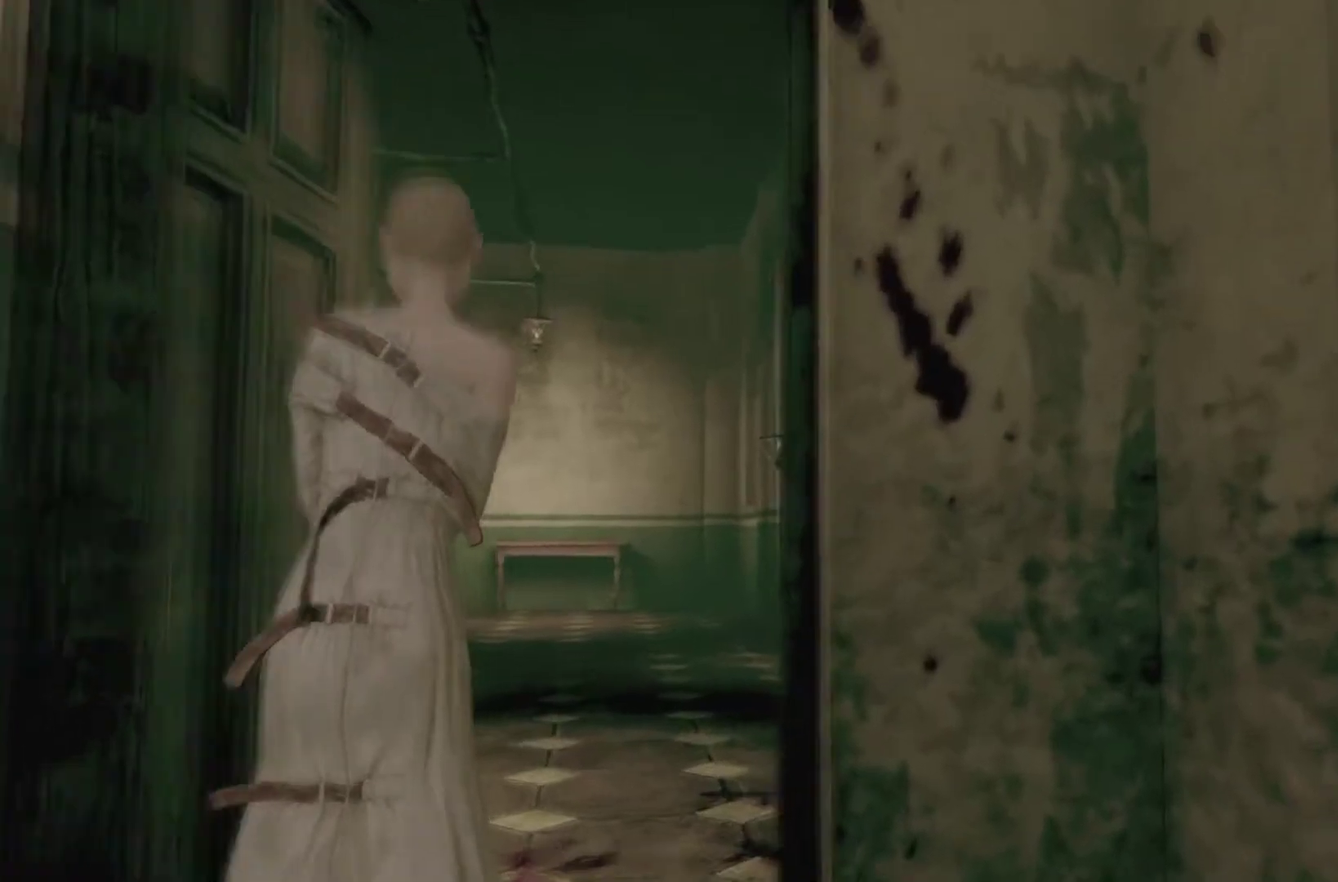
{"buttons": [], "left_stick": "up", "right_stick": "center", "events": [[167, "left_stick", "center"], [334, "left_stick", "up"]]}
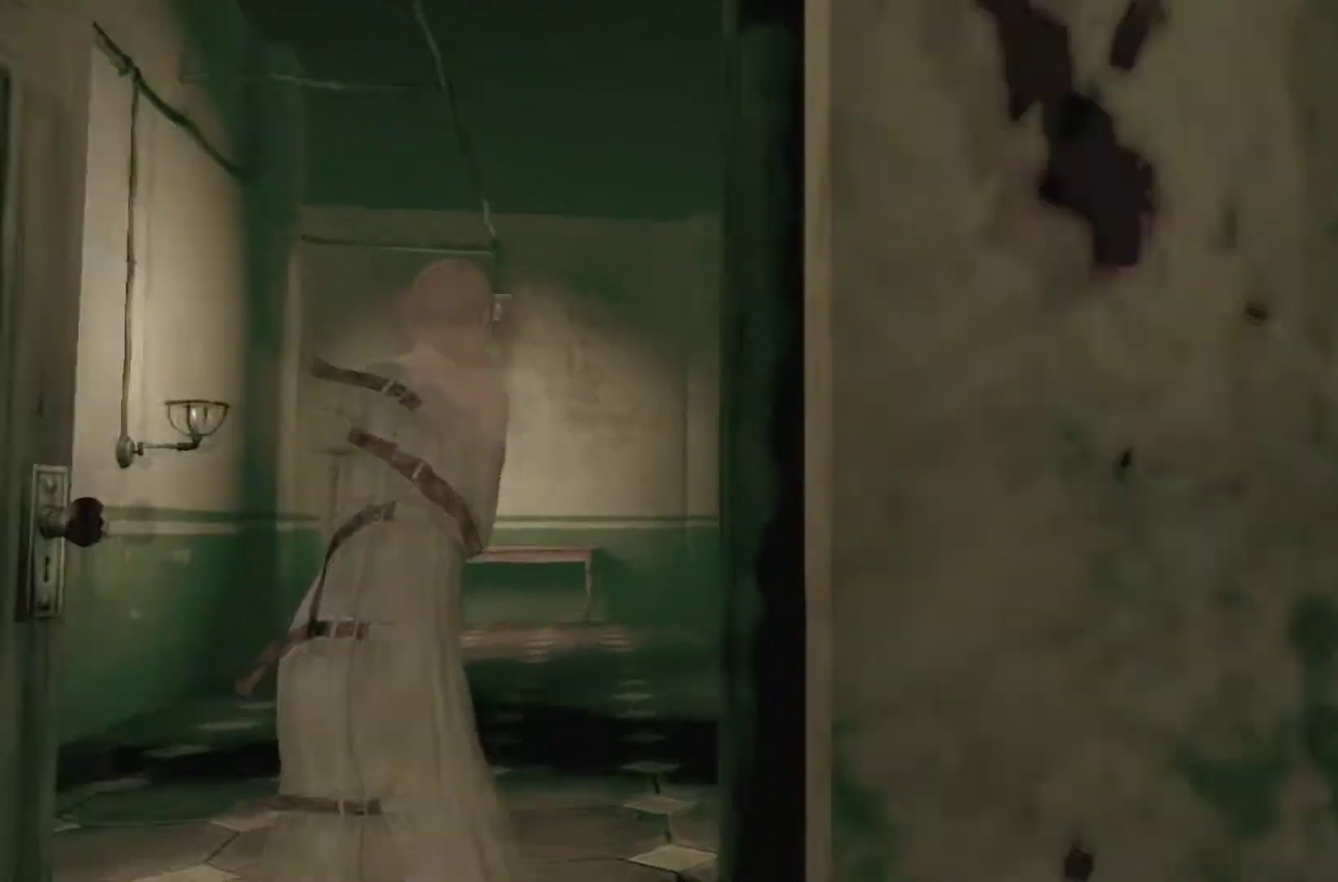
{"buttons": [], "left_stick": "up", "right_stick": "left"}
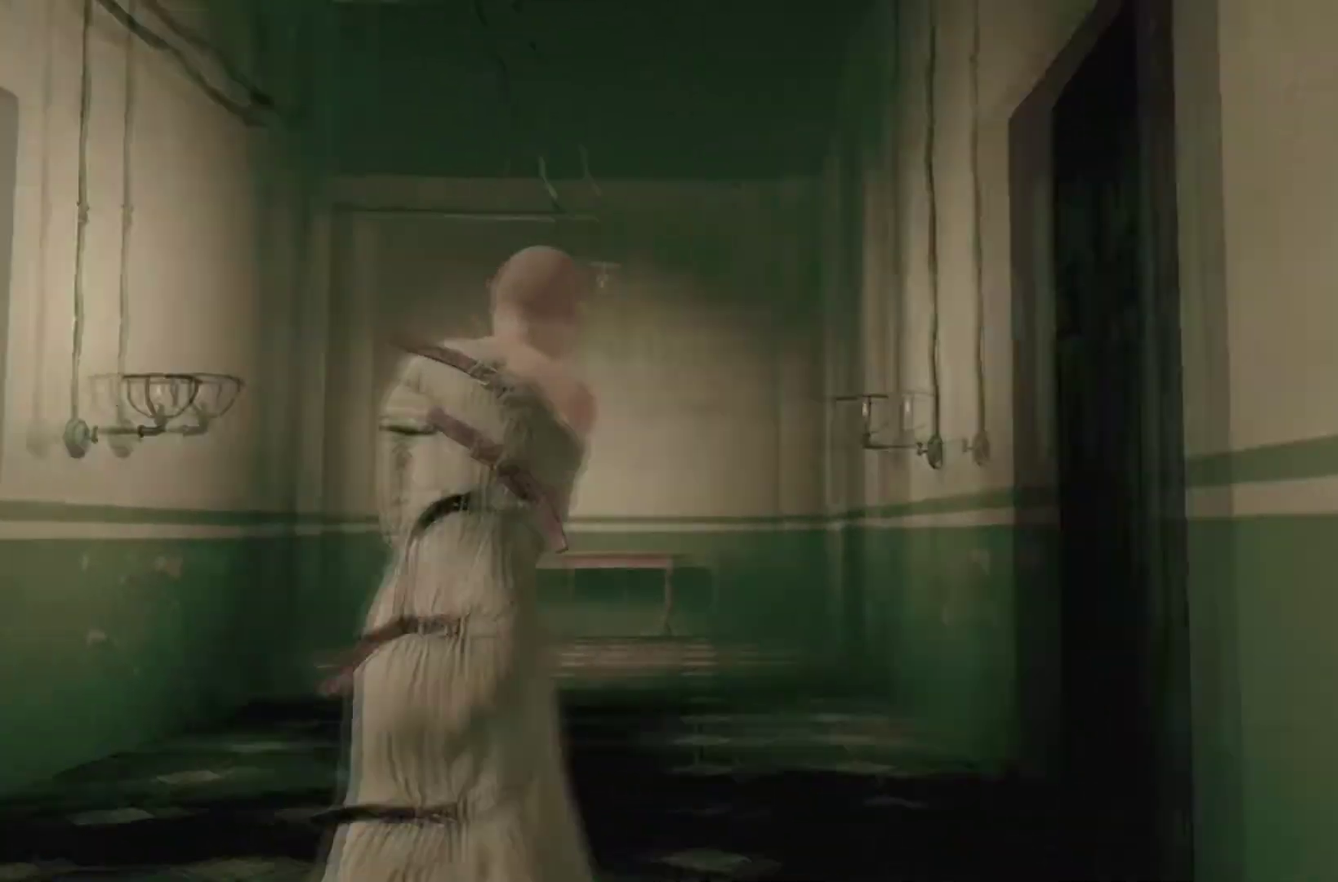
{"buttons": [], "left_stick": "up", "right_stick": "center"}
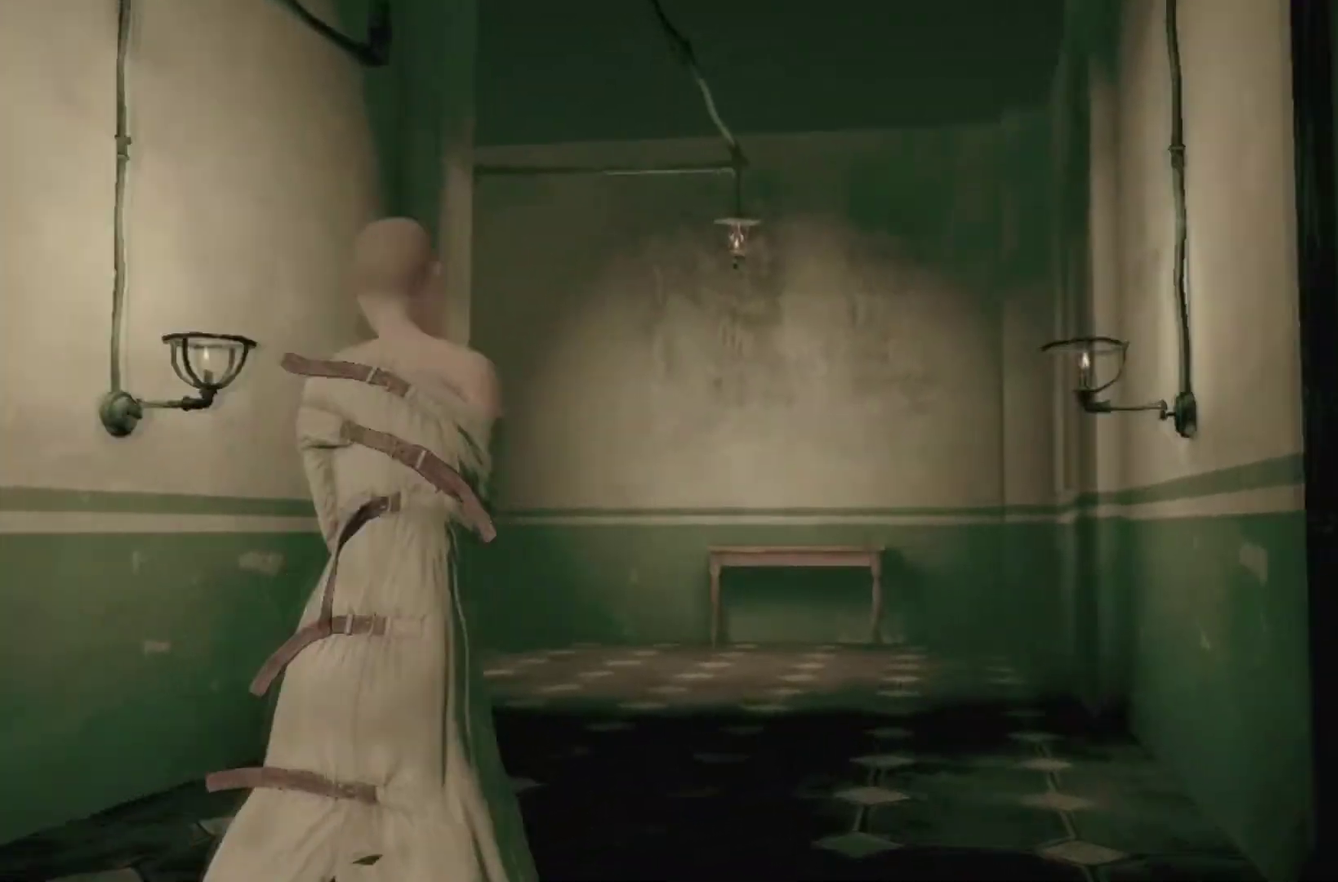
{"buttons": [], "left_stick": "up", "right_stick": "center"}
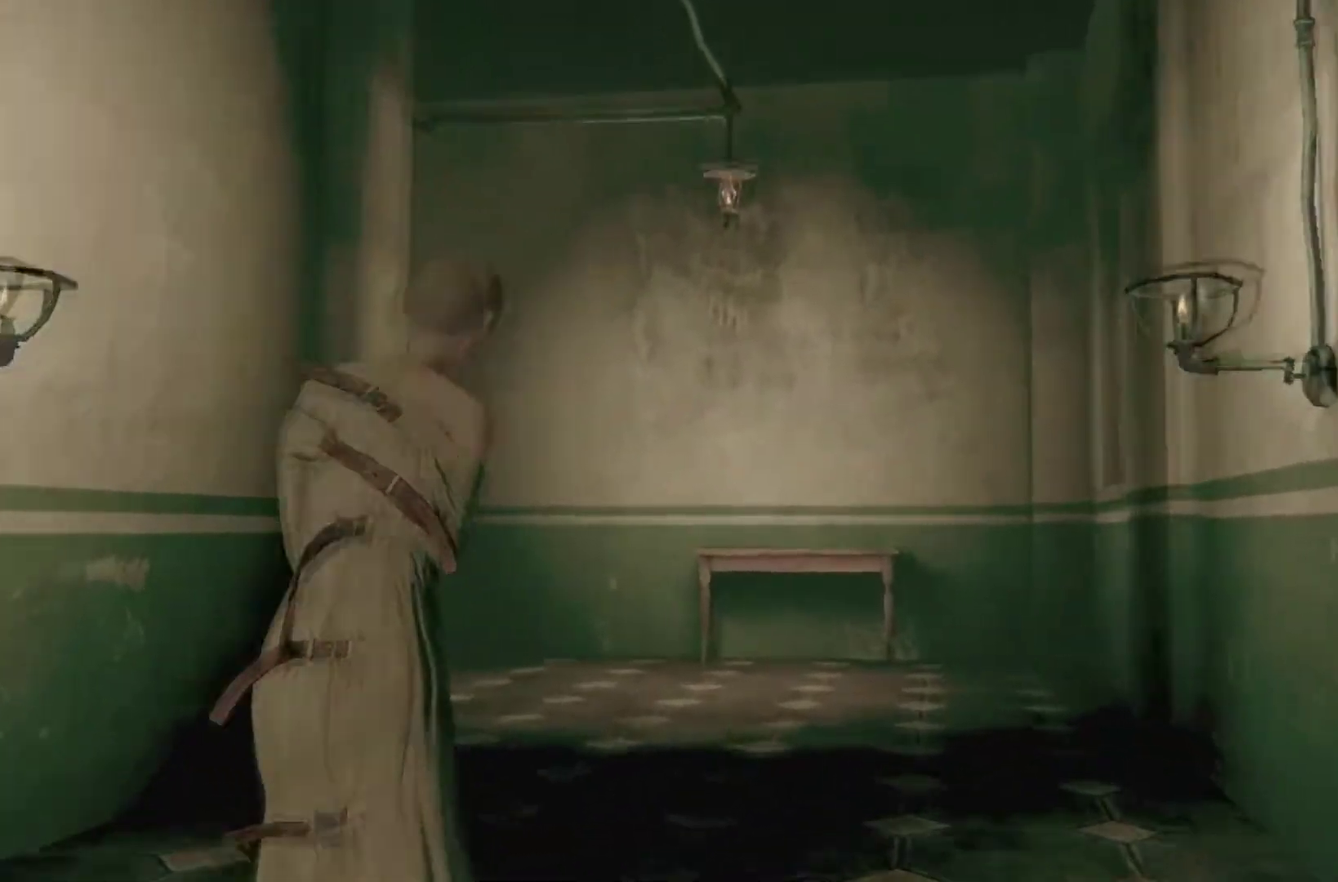
{"buttons": [], "left_stick": "up", "right_stick": "down-left"}
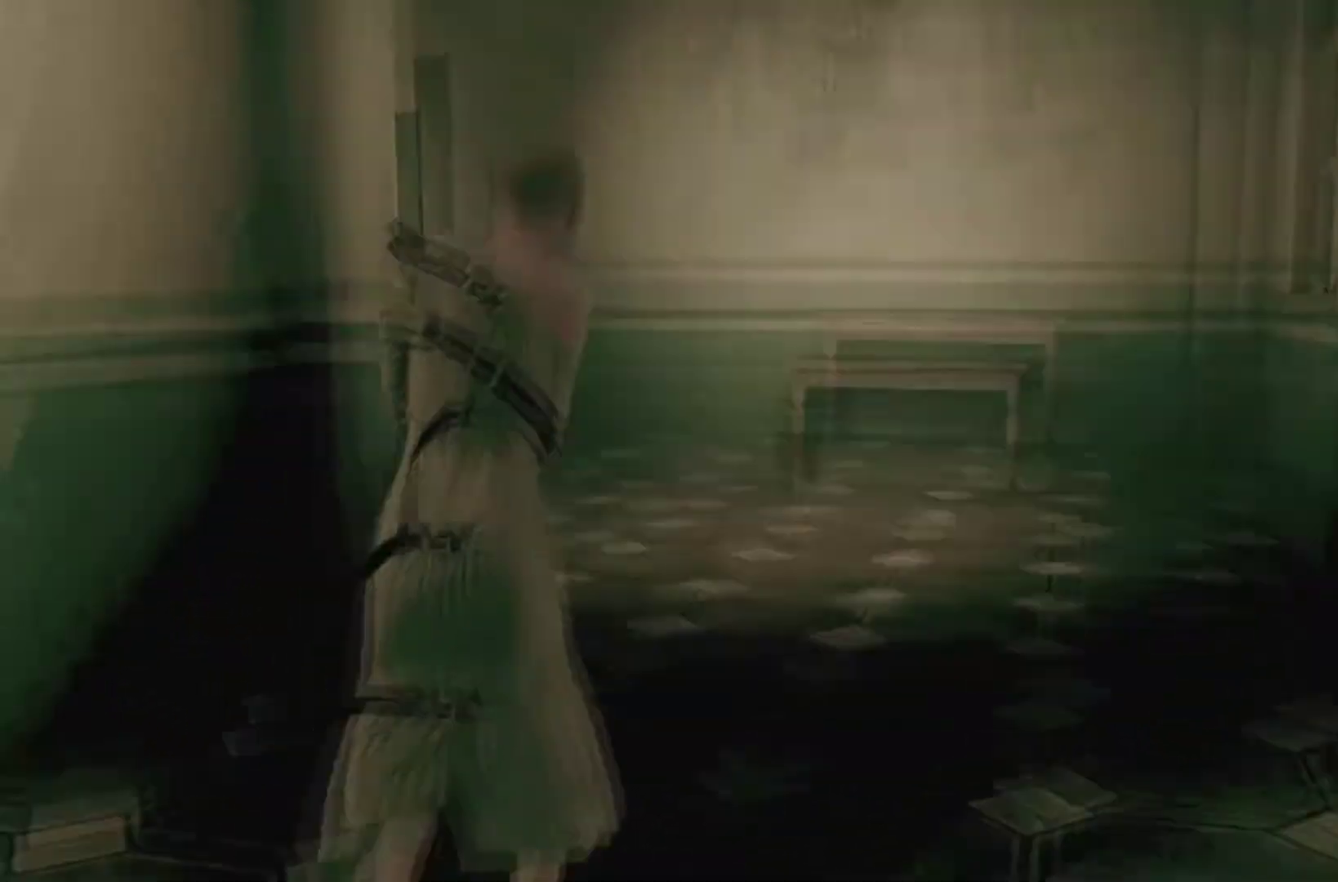
{"buttons": [], "left_stick": "up", "right_stick": "center"}
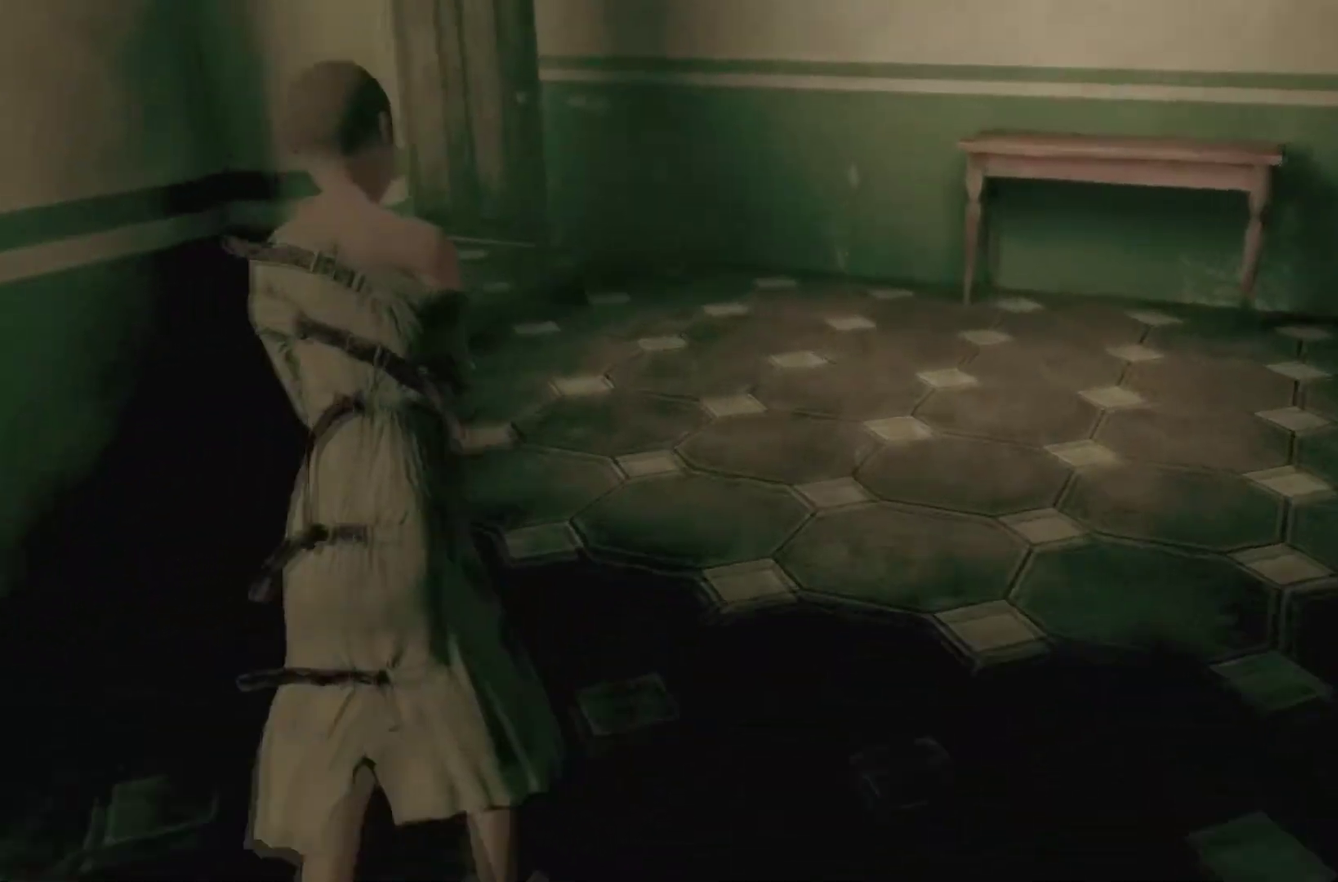
{"buttons": [], "left_stick": "up", "right_stick": "left"}